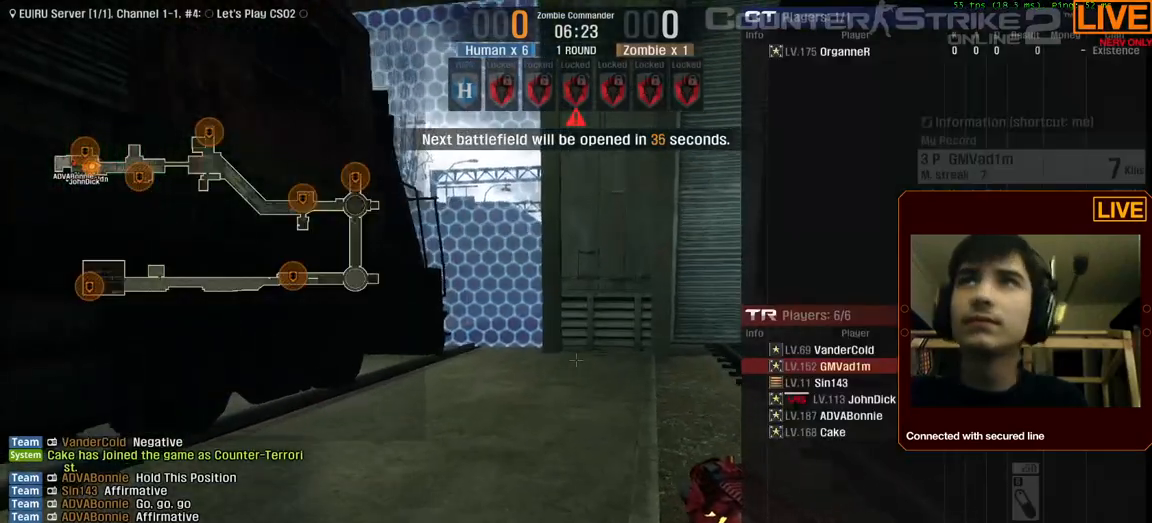
Gameplay with keyboard; each line is a JSON object with the keys held at the frame after it. "events" lists presses ("down") and releases ("up") of ".", "/", "0", "1", "2", "3", "4", "5", "6", "7", "8", "9", "a", "alt_l", "alt_r", "b", "backslash", "backspace", "c", "caps_lock", "comma", "ctrl_l", "ctrl_r", "d", "down", "e", "equals", "escape", "f", "f1", "f10", "f11", "f12", "f2", "f3", "f4", "f5", "f6", "f7", "f8", "f9", "g", "h", "i", "j", "k", "l", "lbracket", "left", "m", "menu", "n", "num0", "num1", "num2", "num3", "num4", "num5", "num6", "num7", "num8", "num9", "o", "p", "q", "quote", "r", "rbracket", "return", "right", "s", "semicolon", "shift_l", "shift_r", "space", "super", "t", "tab", "tilde", "u", "up", "v", "w", "x", "y" and "z" between this image and that frame as [ms after this image, input, new state], when the widget could be followed in between. No other keys are recorded. Mouse input is not recorded.
{"keys": ["tab", "w"], "events": [[367, "w", "up"], [450, "w", "down"]]}
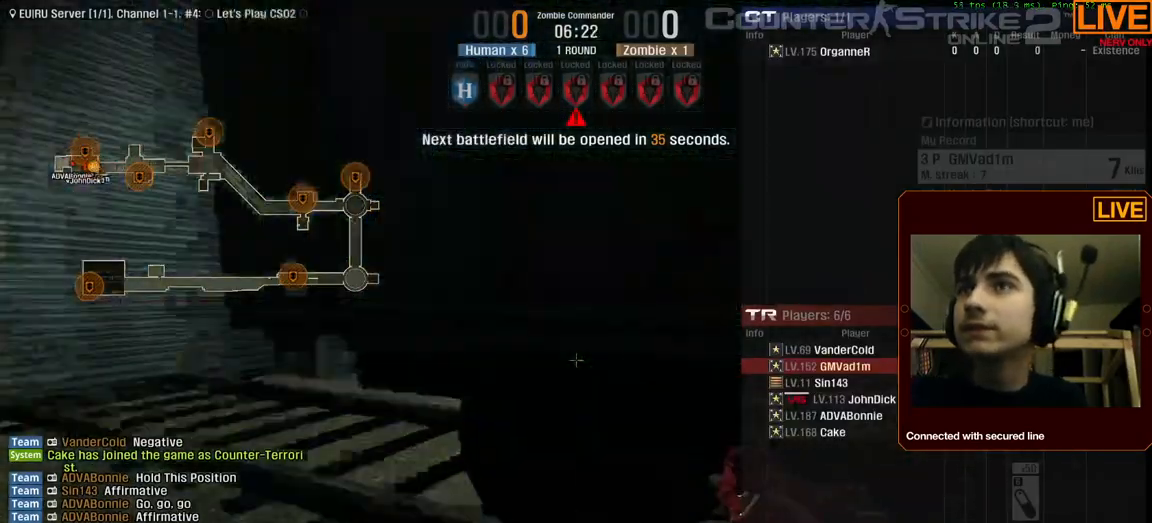
{"keys": ["a", "w"], "events": [[33, "tab", "up"], [367, "a", "down"]]}
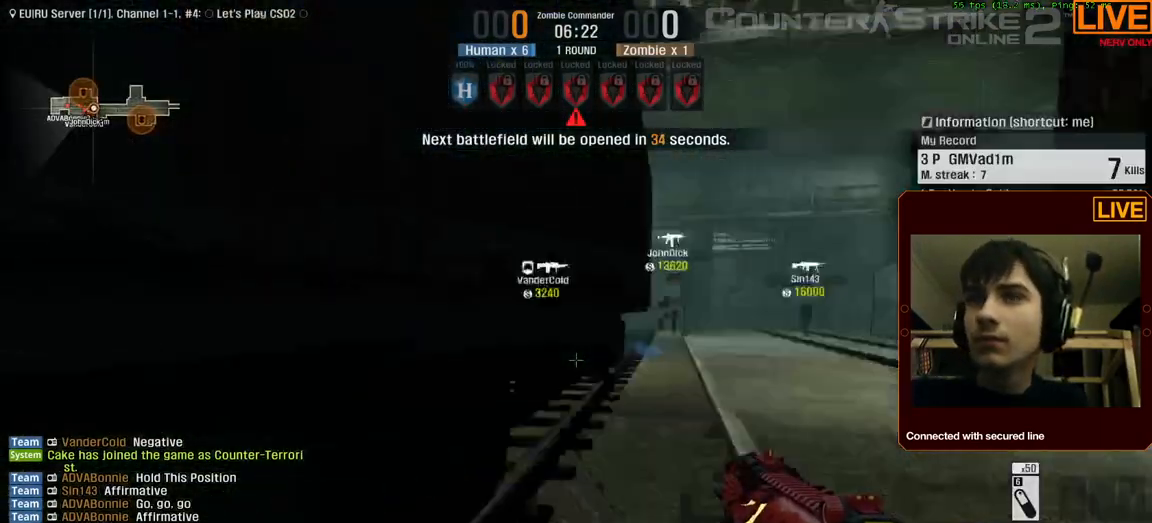
{"keys": ["w"], "events": [[17, "a", "up"], [283, "r", "down"], [467, "r", "up"]]}
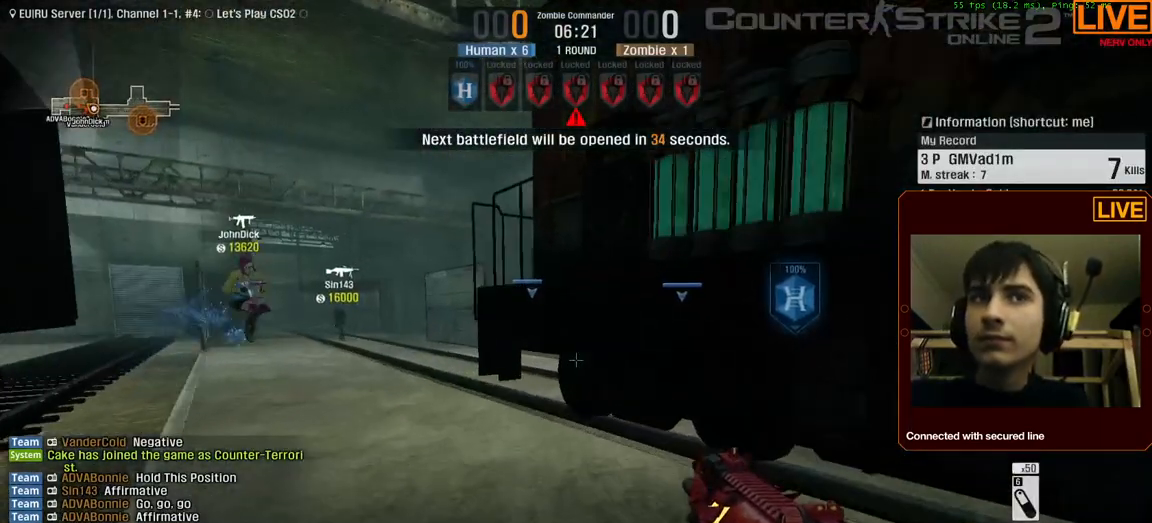
{"keys": ["w"], "events": [[67, "r", "down"], [183, "r", "up"]]}
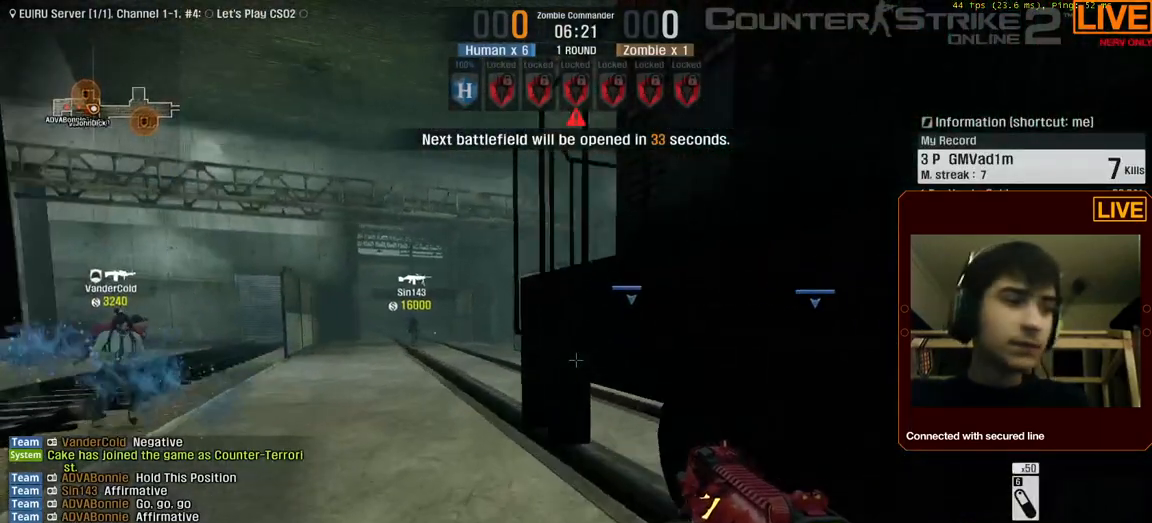
{"keys": ["f2", "f3"]}
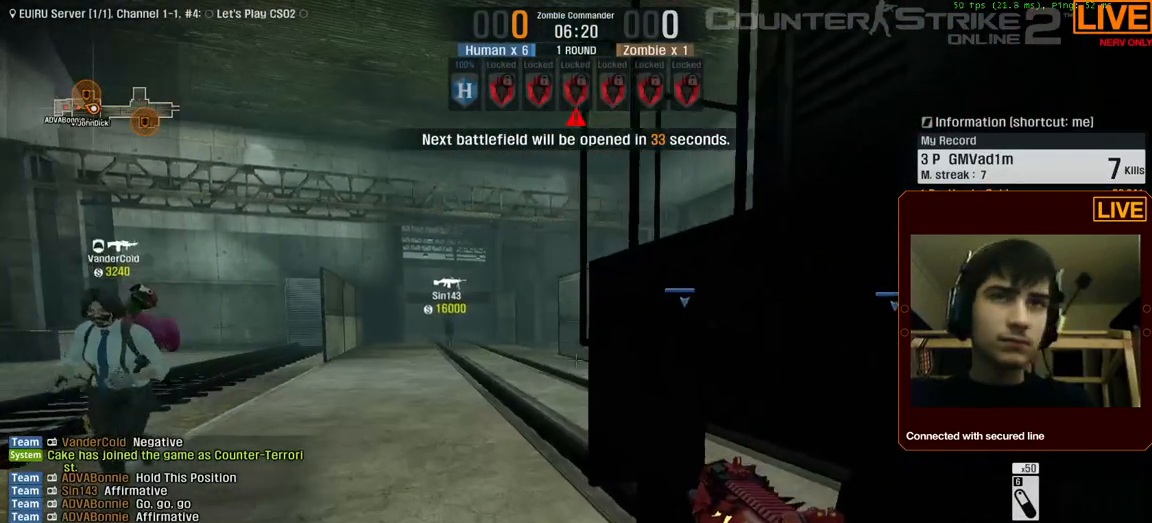
{"keys": [], "events": [[33, "f1", "down"], [33, "f3", "up"], [83, "f2", "up"], [133, "f2", "down"], [183, "f1", "up"], [183, "f3", "down"], [233, "f3", "up"], [317, "f1", "down"], [317, "f2", "up"], [350, "f2", "down"], [400, "f2", "up"], [500, "f1", "up"]]}
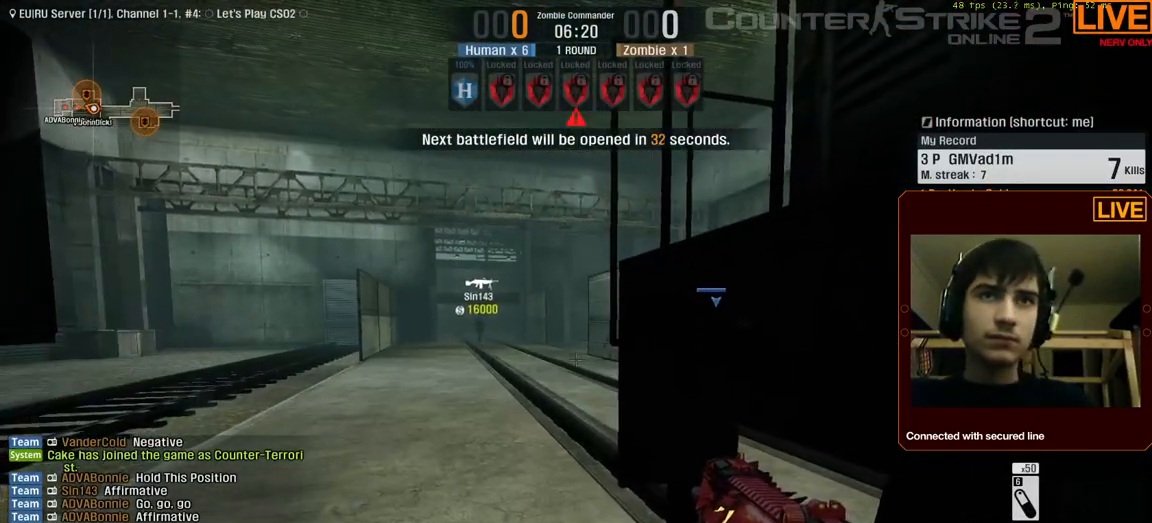
{"keys": ["w"]}
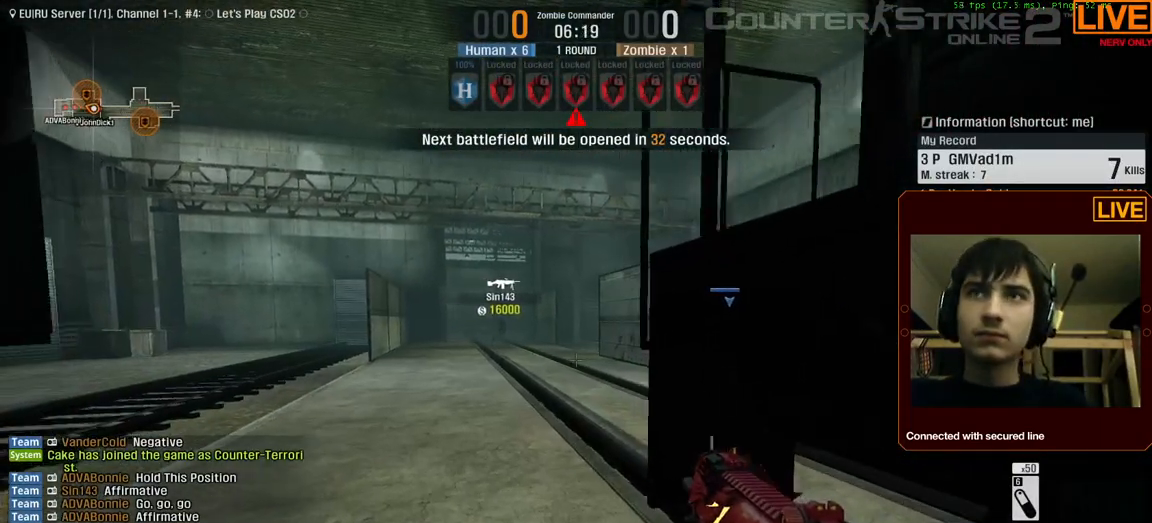
{"keys": ["w"], "events": [[17, "a", "down"], [67, "a", "up"], [150, "a", "down"], [350, "a", "up"]]}
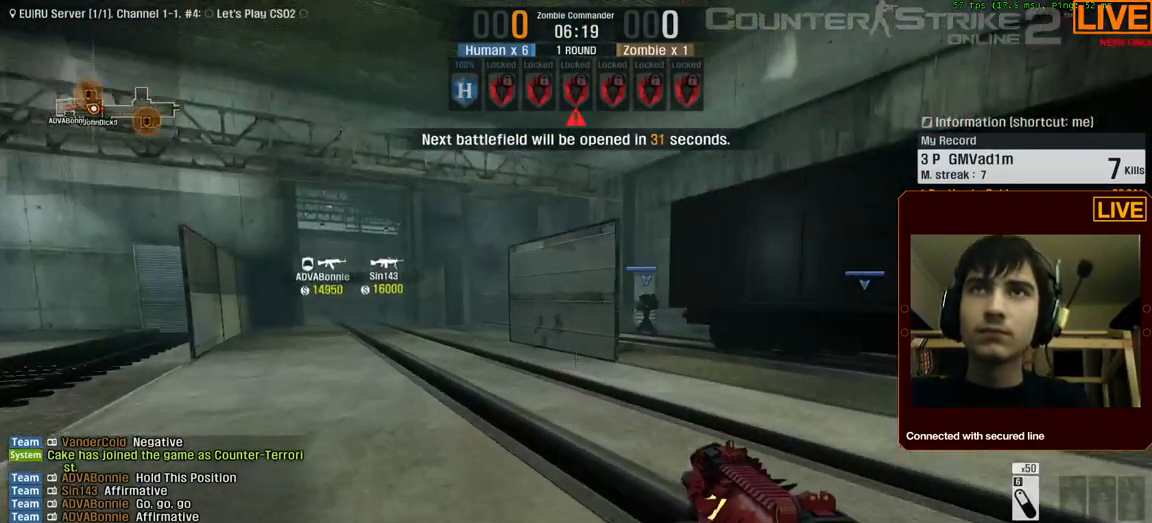
{"keys": ["a", "w"], "events": [[17, "a", "down"], [200, "a", "up"], [383, "a", "down"]]}
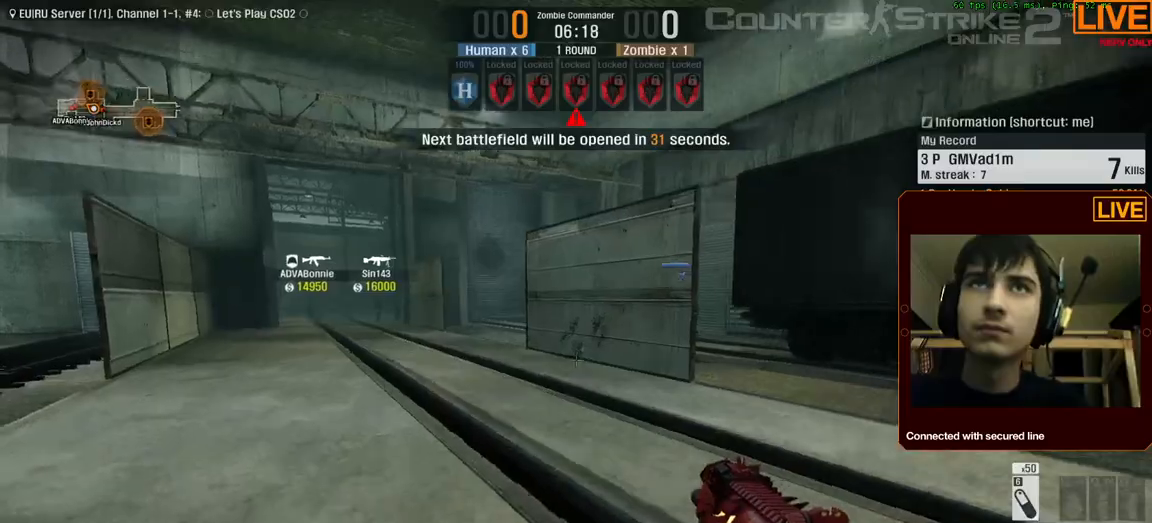
{"keys": ["w"]}
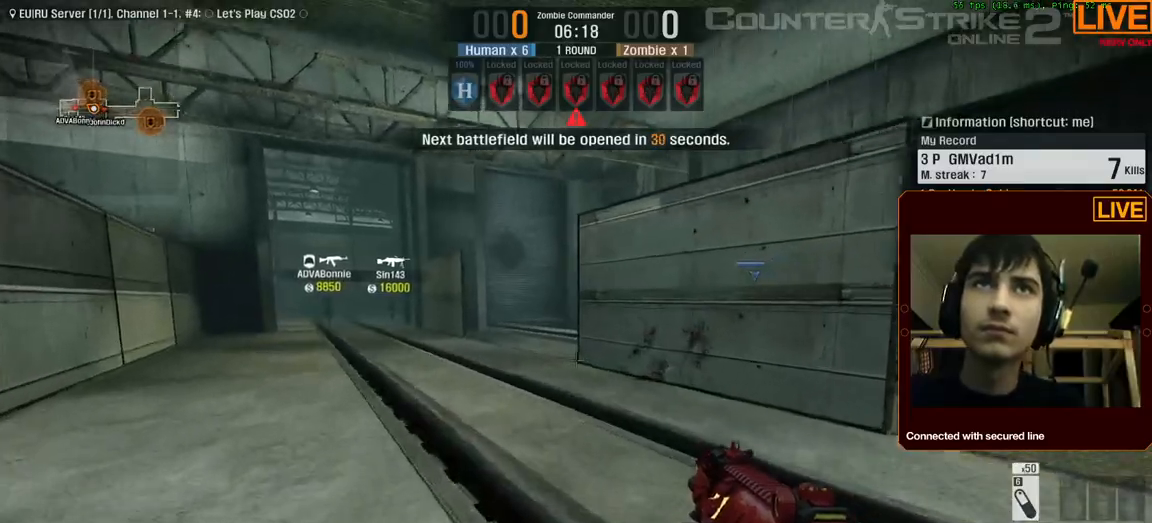
{"keys": ["w"], "events": [[133, "a", "down"], [417, "a", "up"]]}
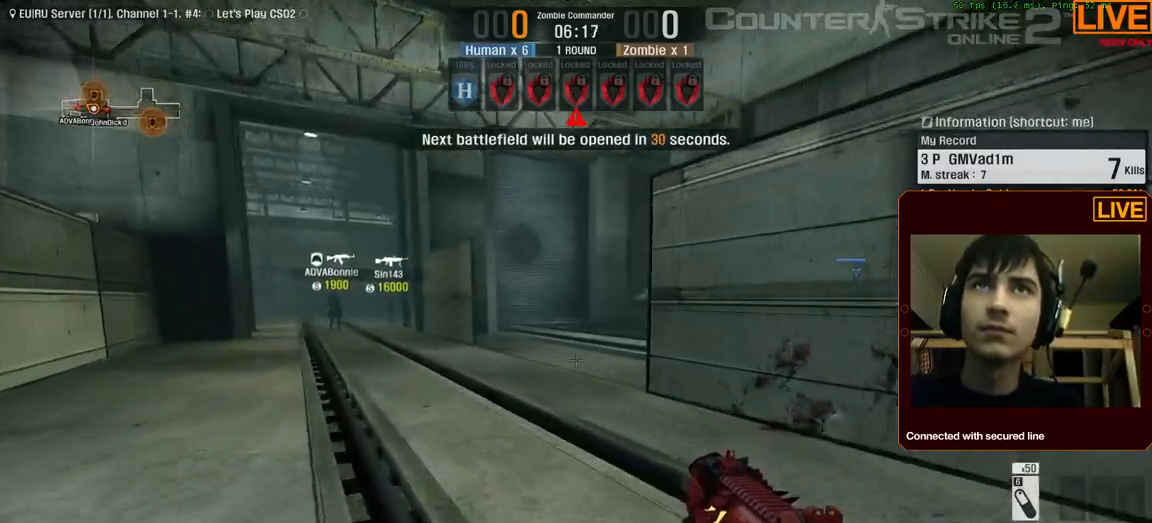
{"keys": ["w"], "events": []}
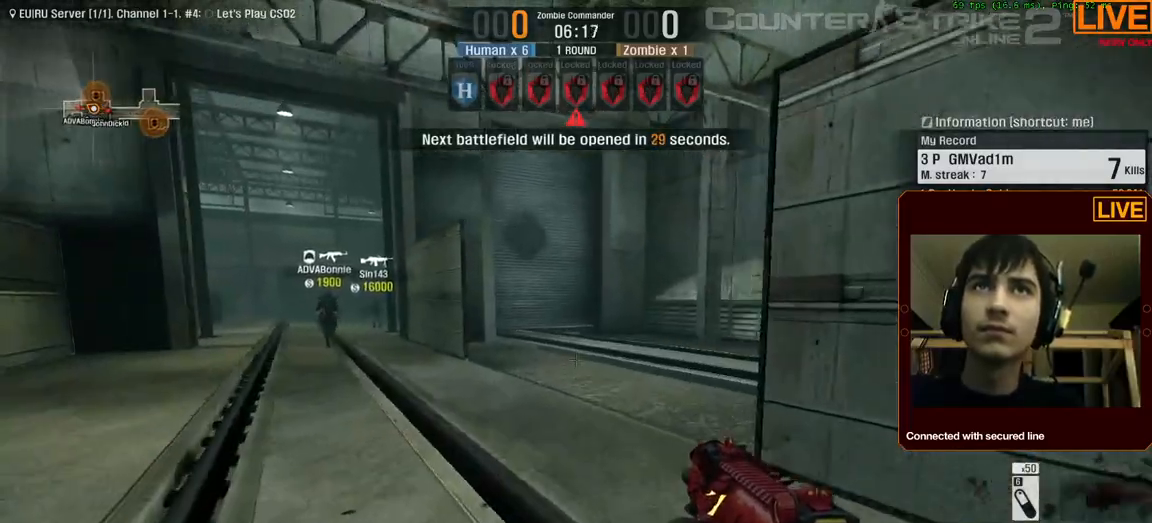
{"keys": ["w"], "events": []}
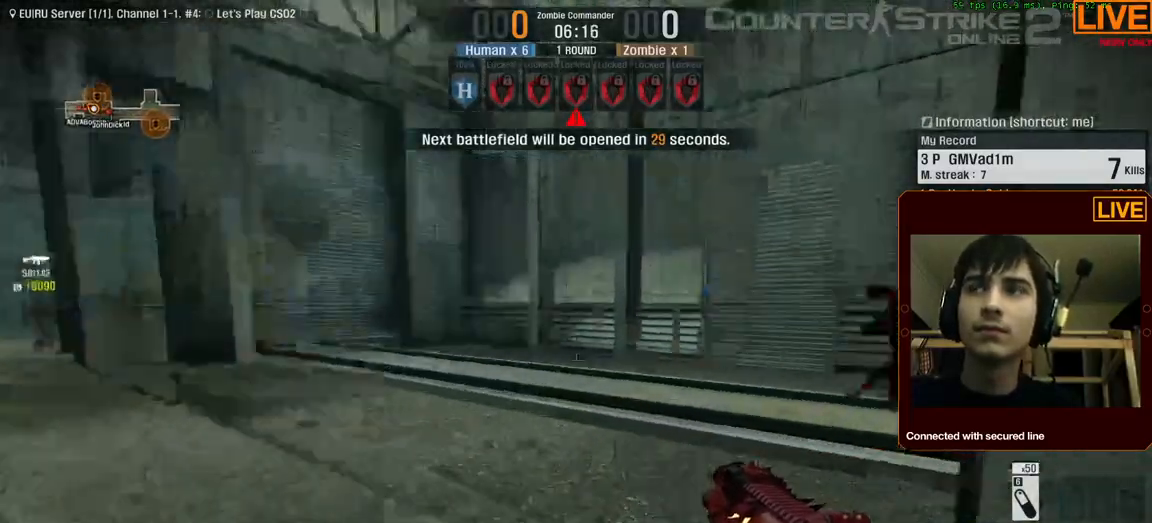
{"keys": ["w"], "events": []}
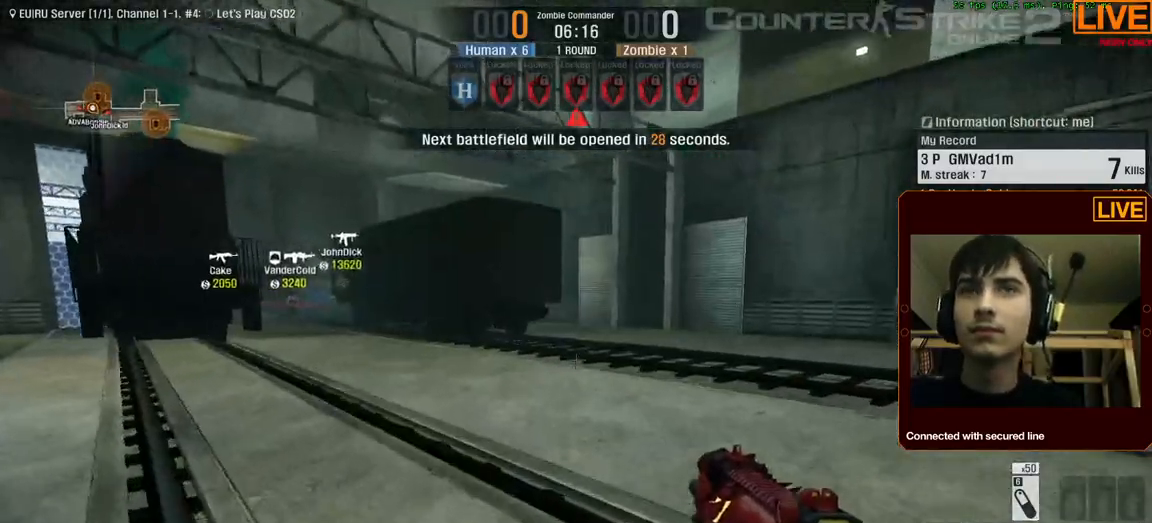
{"keys": ["w"]}
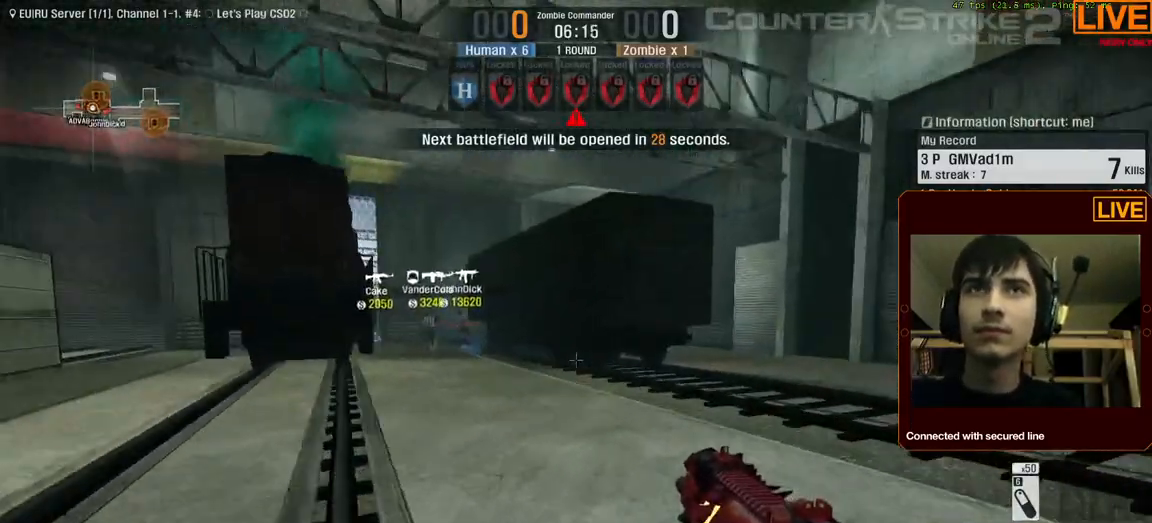
{"keys": ["w"]}
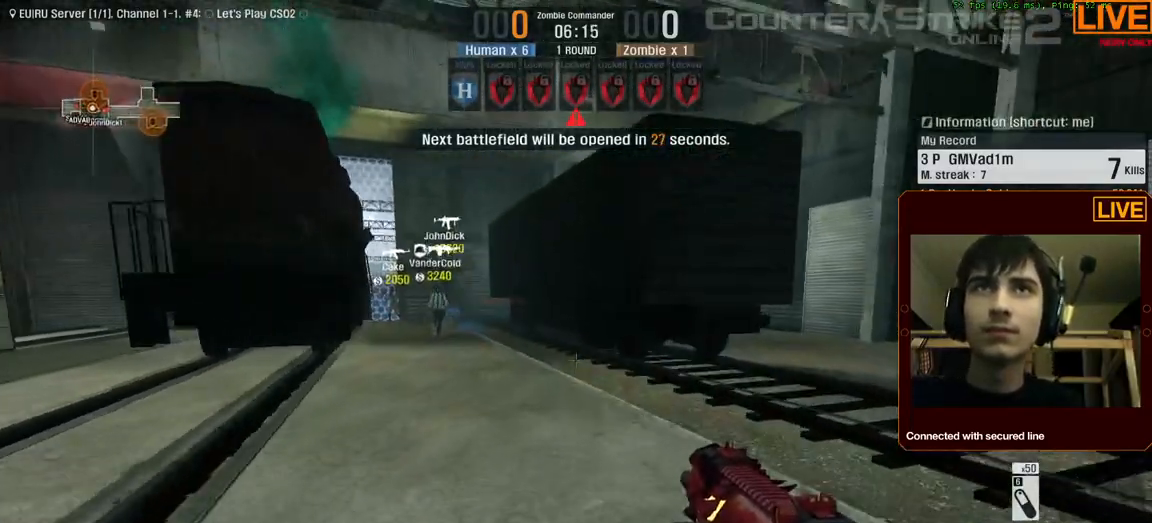
{"keys": ["w"], "events": []}
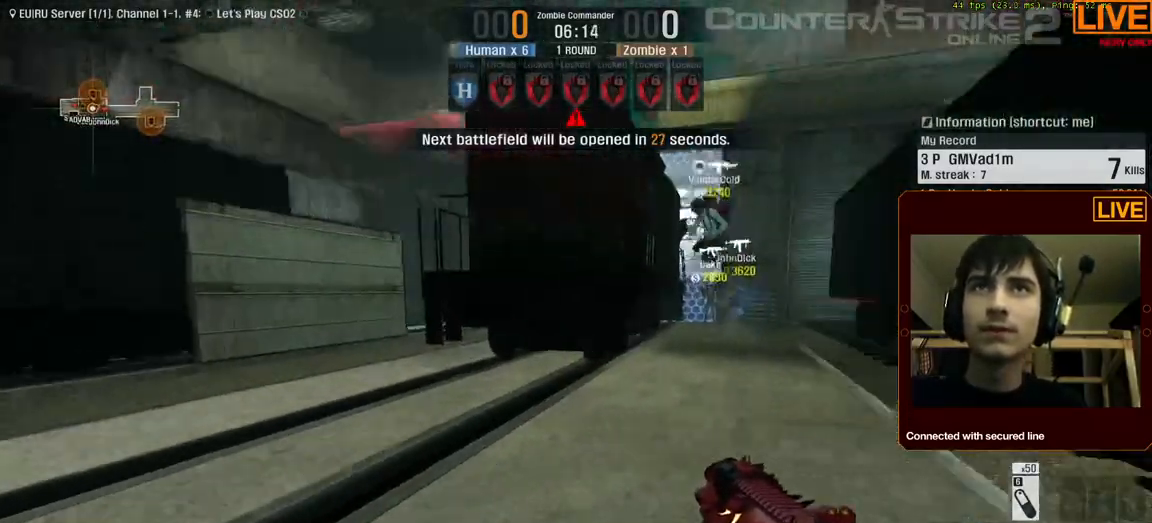
{"keys": ["a", "w"], "events": [[17, "a", "down"]]}